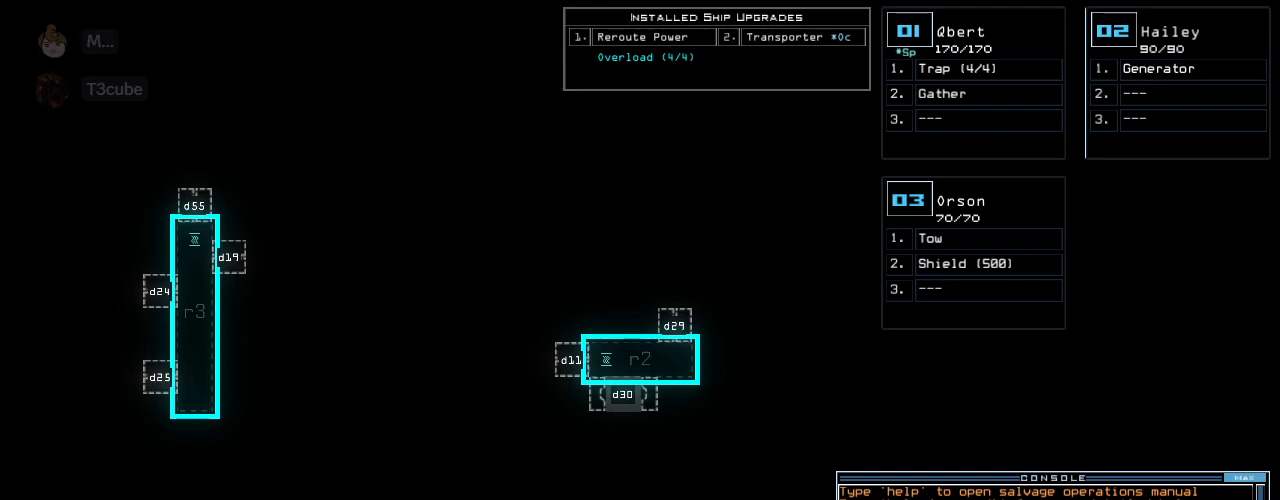
Gameplay with keyboard; each line is a JSON object with the keys held at the frame after it. "events" lists presses ("down") and releases ("up") of ".", "0", "1", "2", "3", "4", "5", "6", "7", "8", "9", "a", "b", "backspace", "c", "caps_lock", "comma", "ctrl_l", "ctrl_r", "d", "down", "e", "equals", "escape", "f", "f10", "g", "h", "i", "j", "k", "l", "left", "m", "minus", "n", "o", "p", "q", "quote", "r", "return", "right", "s", "semicolon", "shift_l", "shift_r", "space", "t", "tab", "tilde", "u", "up", "v", "w", "x", "y" and "z" between this image and that frame as [ms after this image, input, new state], when the widget could be followed in between. No other keys are recorded. Mouse input is not recorded.
{"keys": [], "events": [[420, "s", "down"], [480, "s", "up"]]}
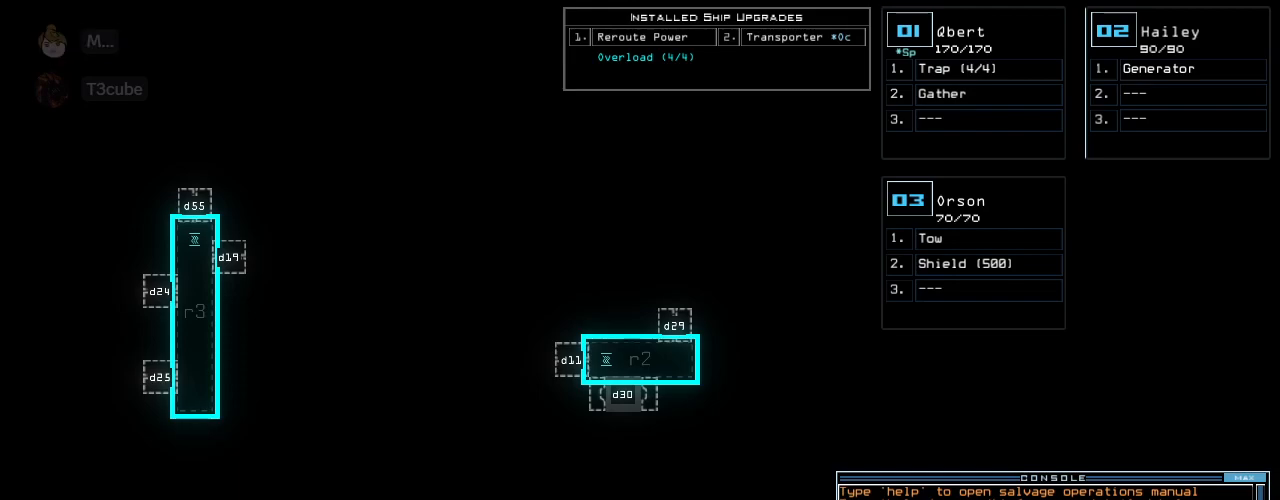
{"keys": [], "events": [[60, "w", "down"], [120, "a", "down"], [200, "space", "down"], [200, "w", "up"], [220, "a", "up"], [280, "space", "up"], [360, "3", "down"], [400, "space", "down"], [440, "3", "up"], [500, "space", "up"]]}
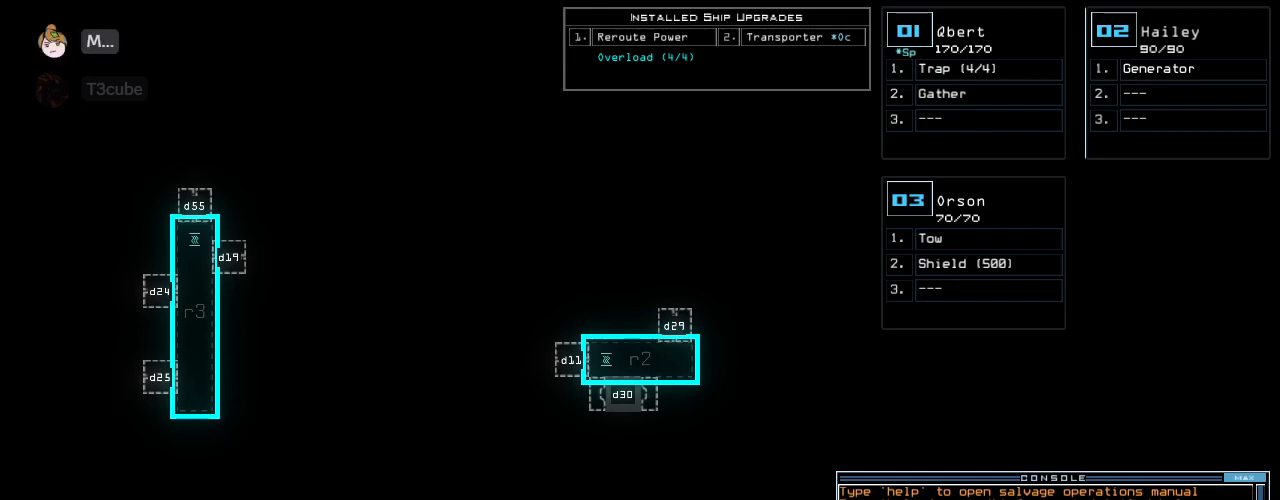
{"keys": [], "events": [[140, "s", "down"], [200, "h", "down"], [220, "s", "up"], [280, "h", "up"], [380, "return", "down"], [460, "return", "up"]]}
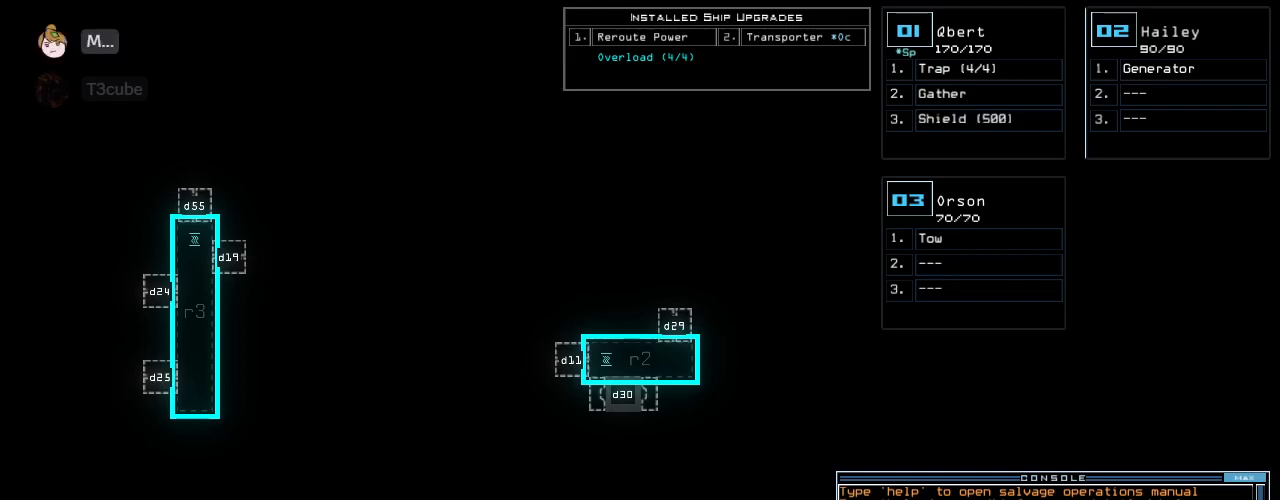
{"keys": [], "events": []}
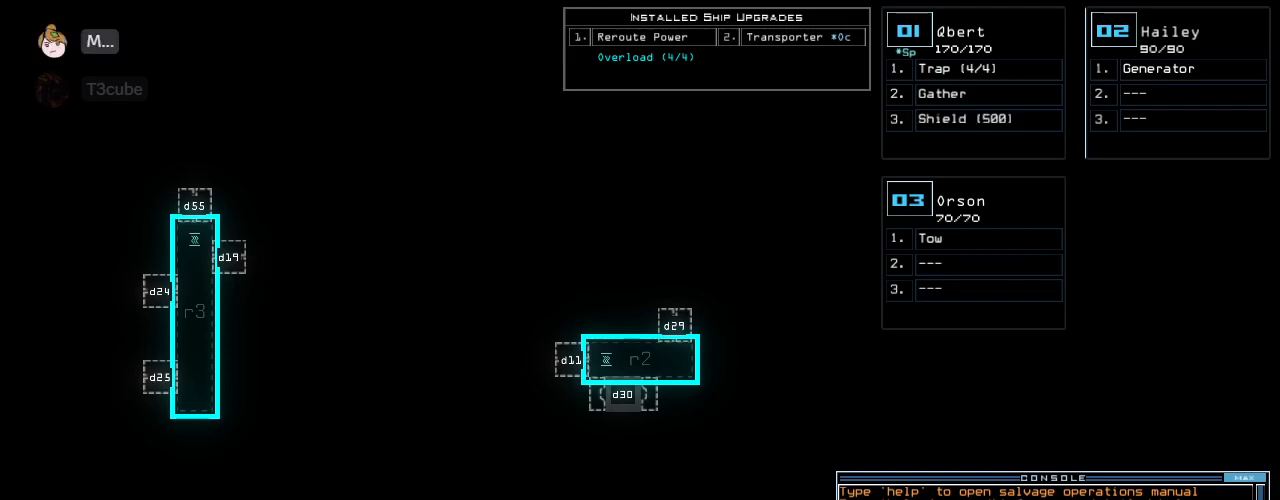
{"keys": [], "events": []}
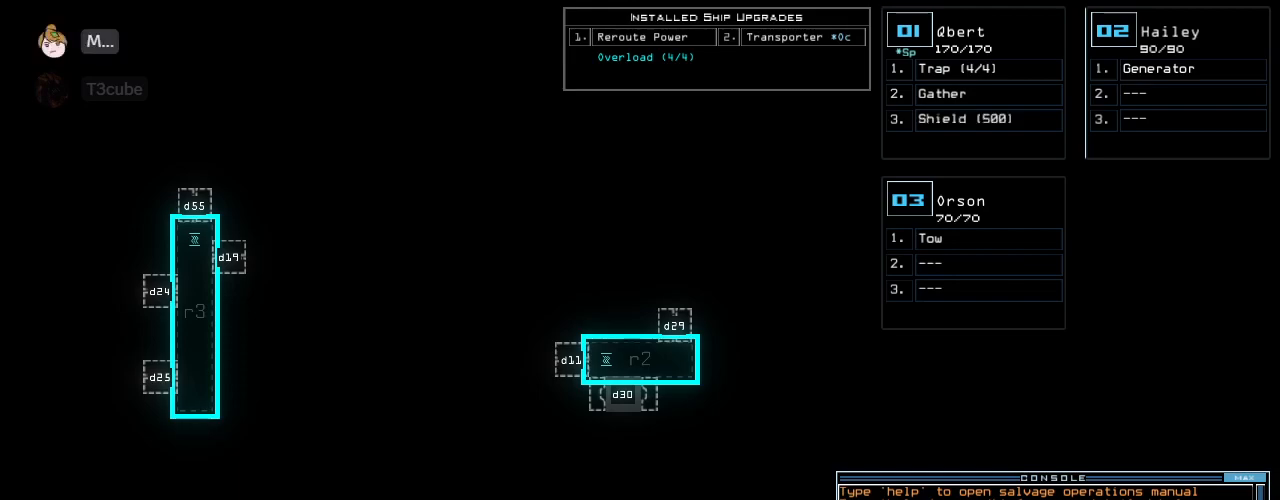
{"keys": [], "events": [[400, "1", "down"], [480, "1", "up"]]}
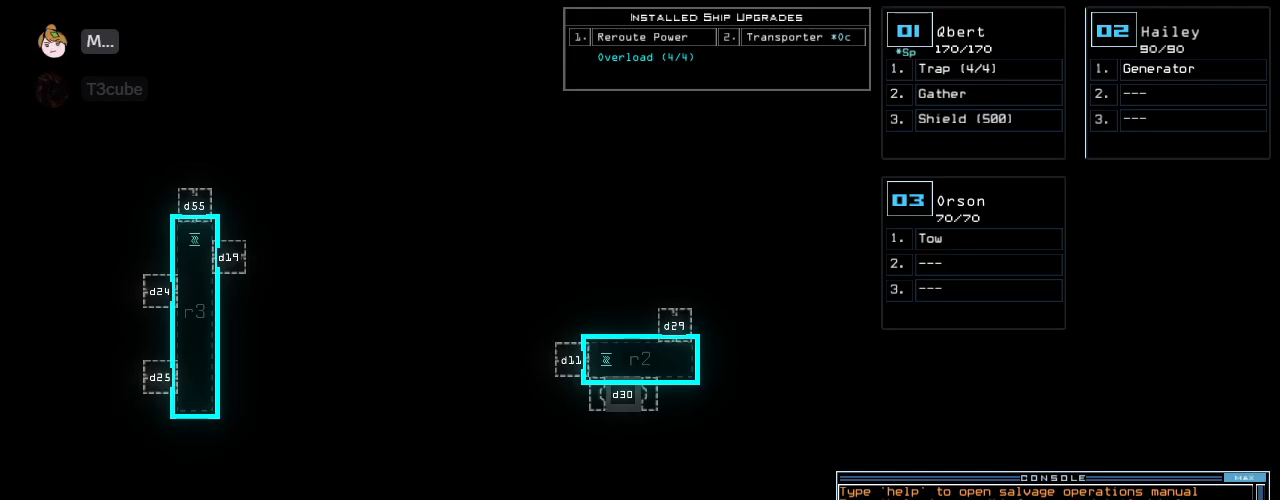
{"keys": [], "events": [[180, "s", "down"], [240, "h", "down"], [280, "s", "up"], [320, "h", "up"], [420, "return", "down"], [500, "return", "up"]]}
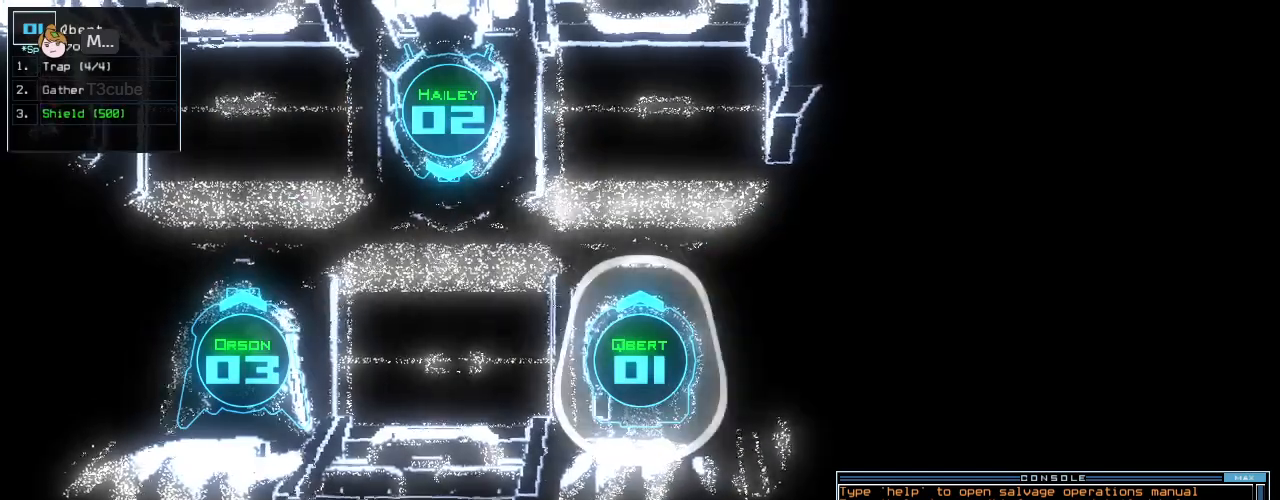
{"keys": [], "events": [[260, "space", "down"], [360, "space", "up"]]}
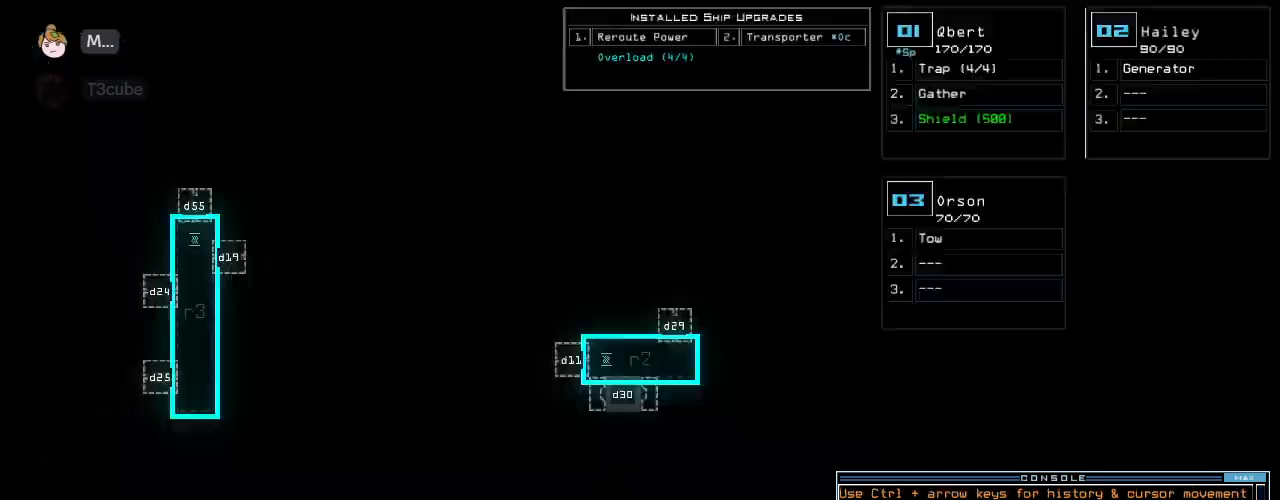
{"keys": [], "events": []}
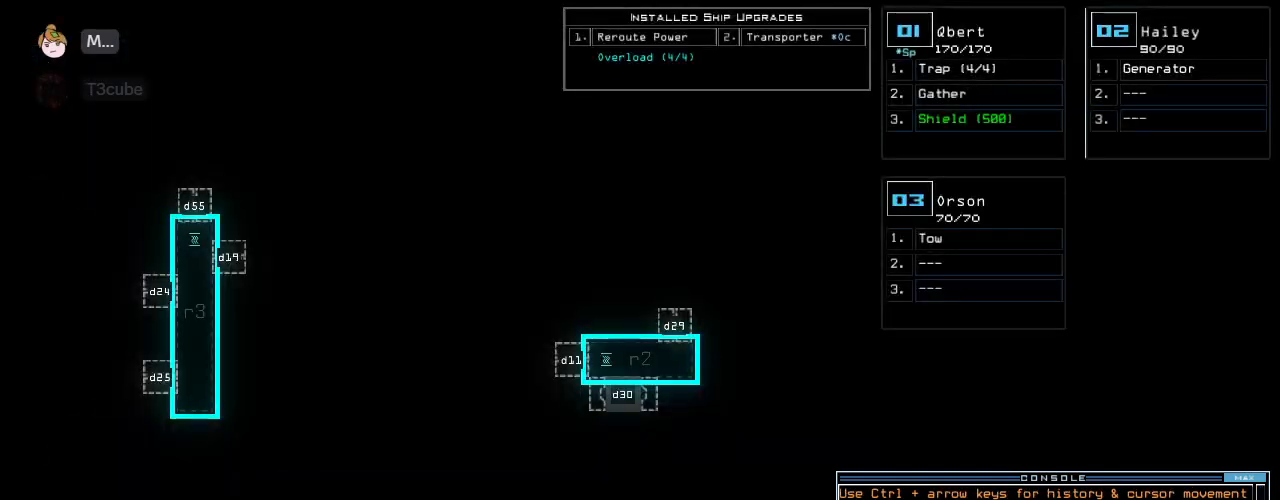
{"keys": [], "events": []}
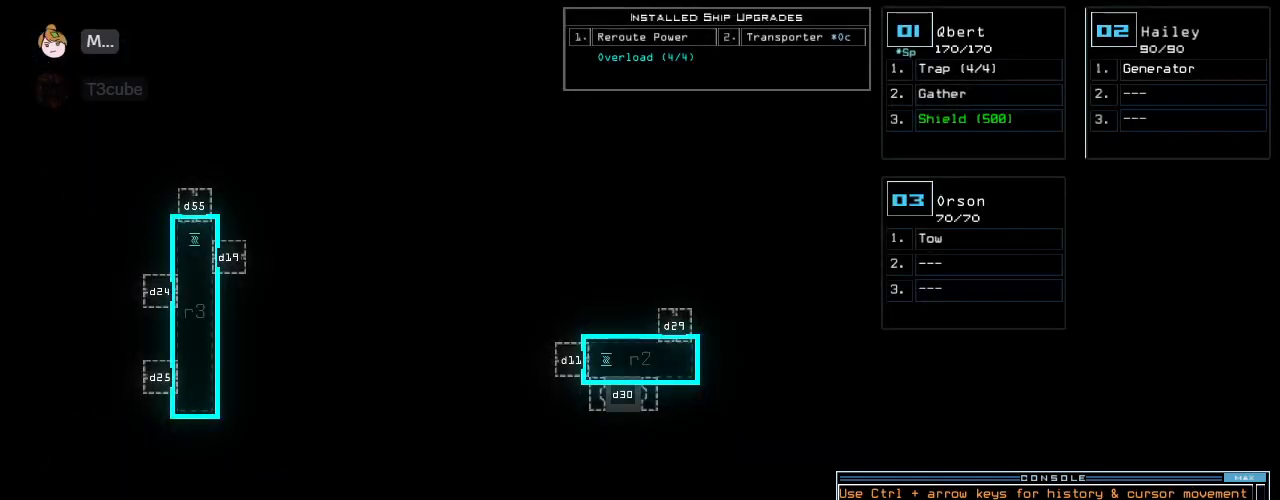
{"keys": ["left", "up"], "events": [[220, "1", "down"], [260, "left", "down"], [280, "1", "up"], [280, "up", "down"]]}